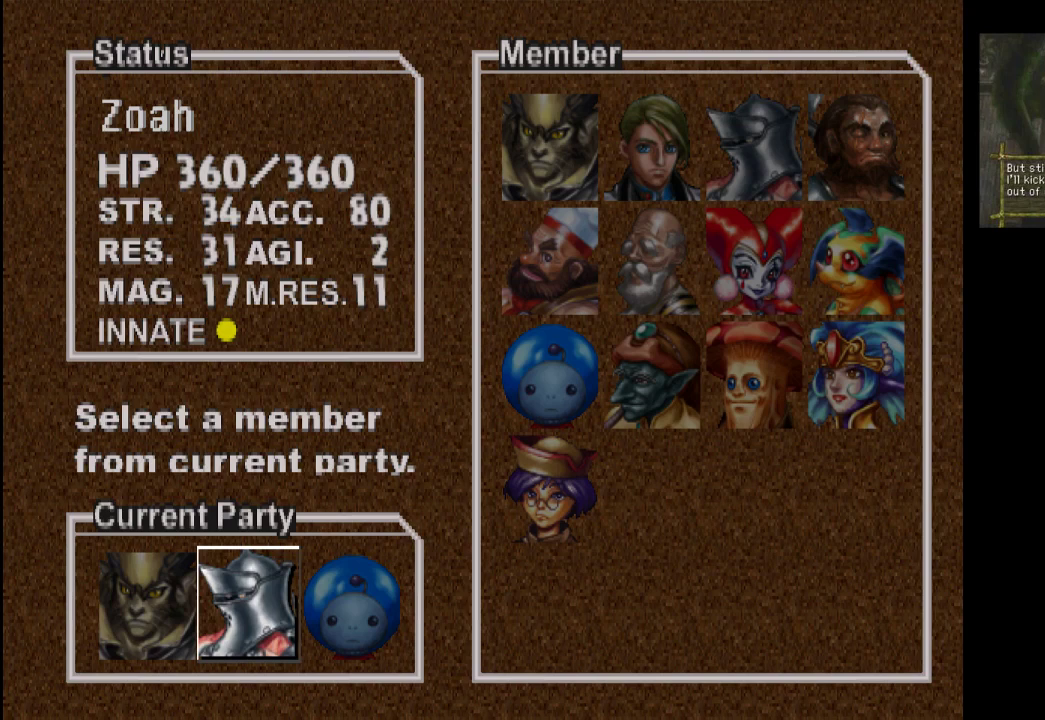
Gameplay with a controller (PlayStation layout); each line is a JSON object with the inputs held at the frame after it. "events" lists button and stick changes between this image and that frame as [ms after this image, input, new state], when the widget could be followed in between. Not read: L3 R3.
{"buttons": [], "left_stick": "right", "right_stick": "center", "events": [[400, "left_stick", "right"]]}
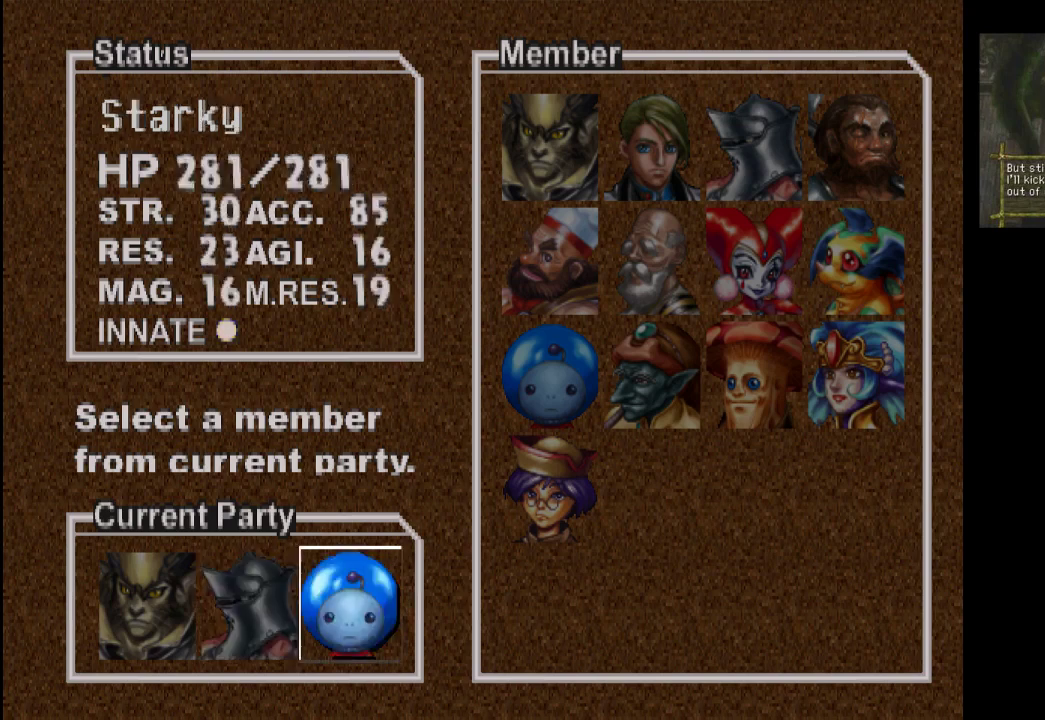
{"buttons": [], "left_stick": "center", "right_stick": "center", "events": [[67, "left_stick", "center"], [333, "left_stick", "left"], [500, "left_stick", "center"]]}
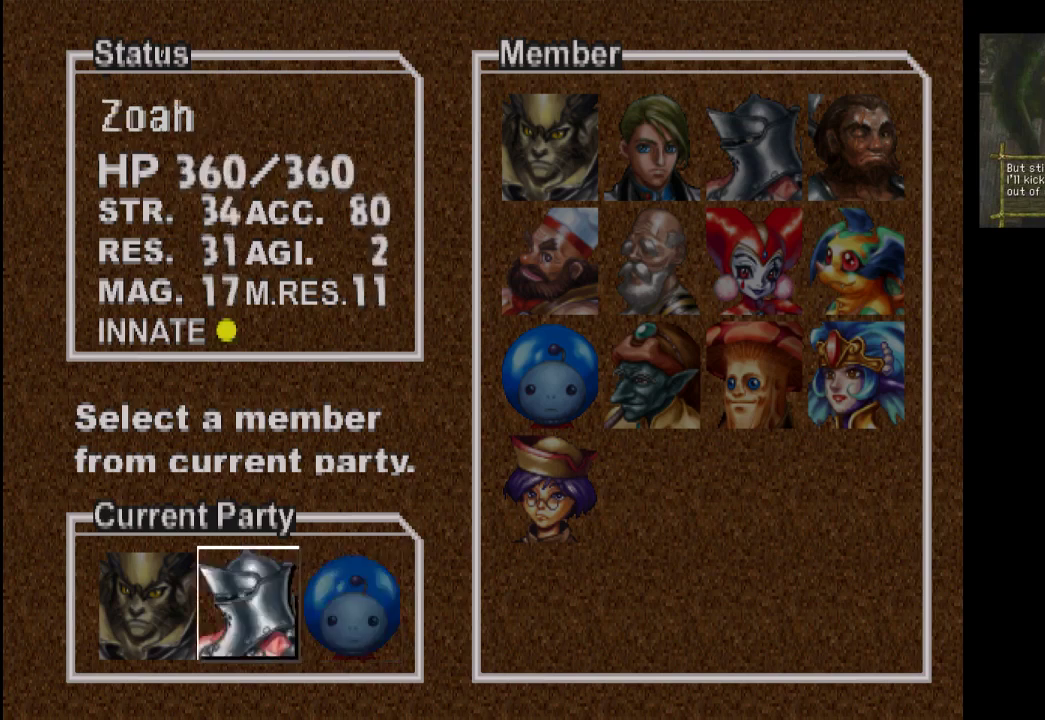
{"buttons": [], "left_stick": "center", "right_stick": "center", "events": []}
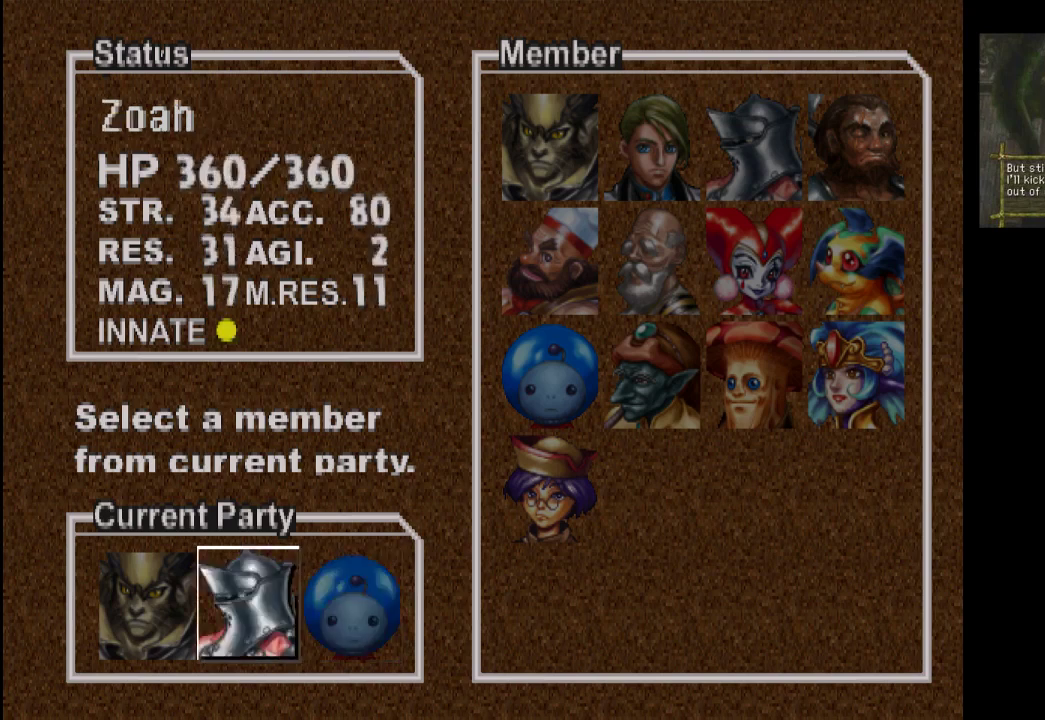
{"buttons": [], "left_stick": "center", "right_stick": "center", "events": [[233, "left_stick", "right"], [400, "left_stick", "center"]]}
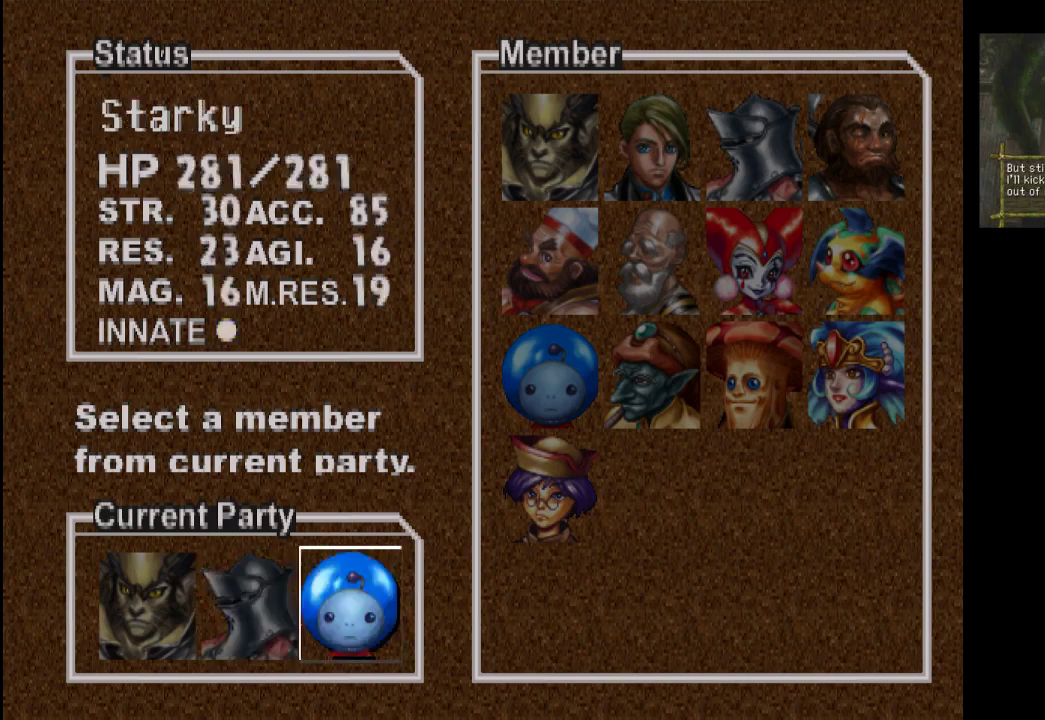
{"buttons": [], "left_stick": "right", "right_stick": "center", "events": [[33, "left_stick", "left"], [200, "left_stick", "center"], [367, "left_stick", "right"]]}
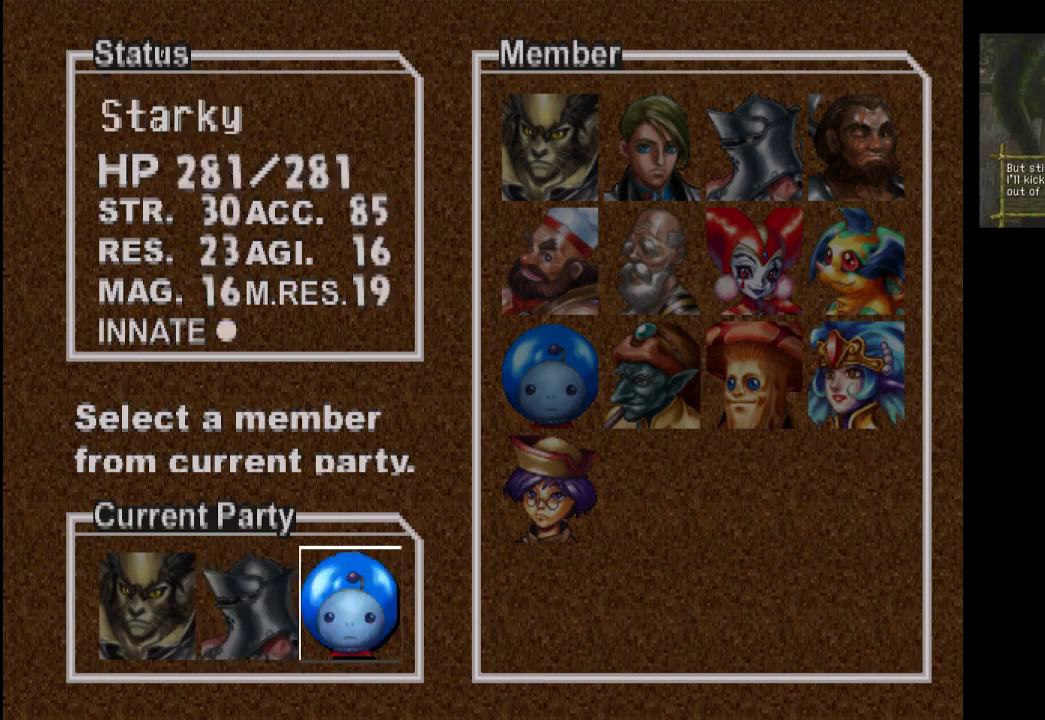
{"buttons": [], "left_stick": "left", "right_stick": "center", "events": [[33, "left_stick", "center"], [100, "left_stick", "left"], [233, "left_stick", "right"], [400, "left_stick", "left"]]}
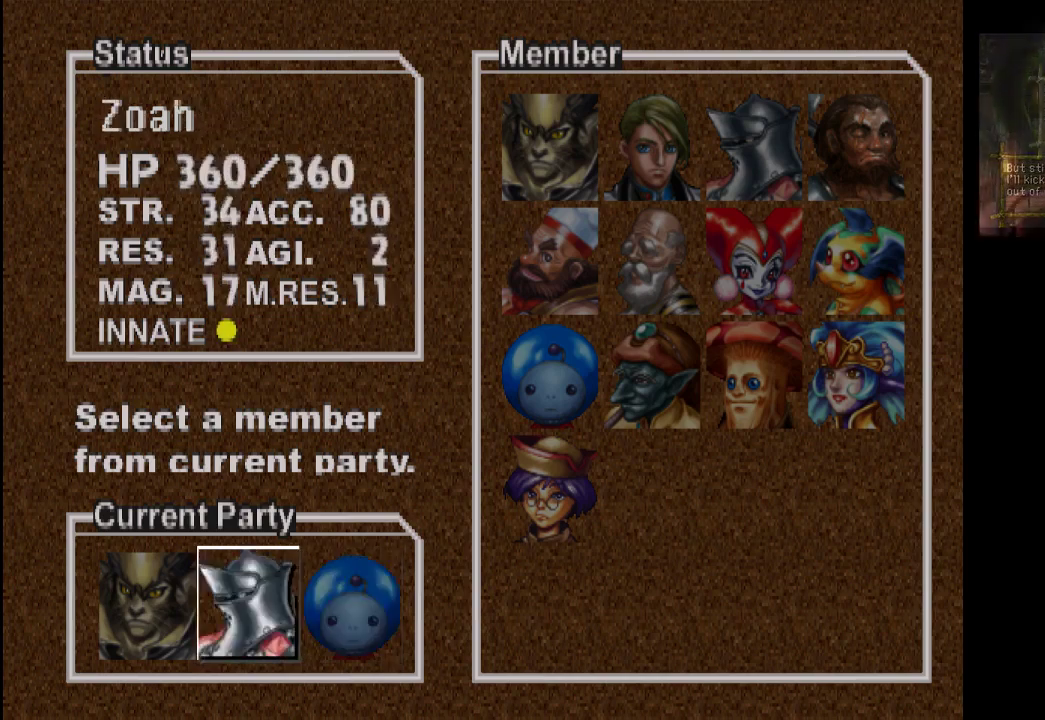
{"buttons": [], "left_stick": "up-left", "right_stick": "center", "events": [[67, "left_stick", "right"], [233, "left_stick", "up-left"], [300, "left_stick", "center"], [433, "left_stick", "up-left"]]}
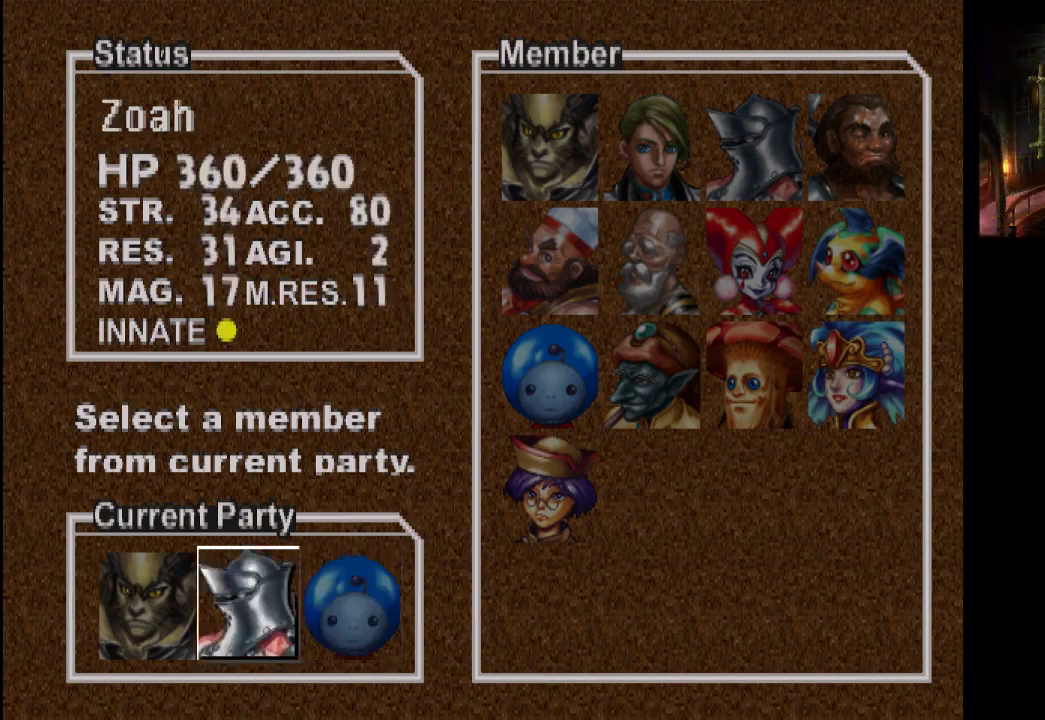
{"buttons": [], "left_stick": "up-left", "right_stick": "center", "events": [[33, "left_stick", "center"], [100, "left_stick", "right"], [267, "left_stick", "up-left"], [400, "left_stick", "right"], [500, "left_stick", "up-left"]]}
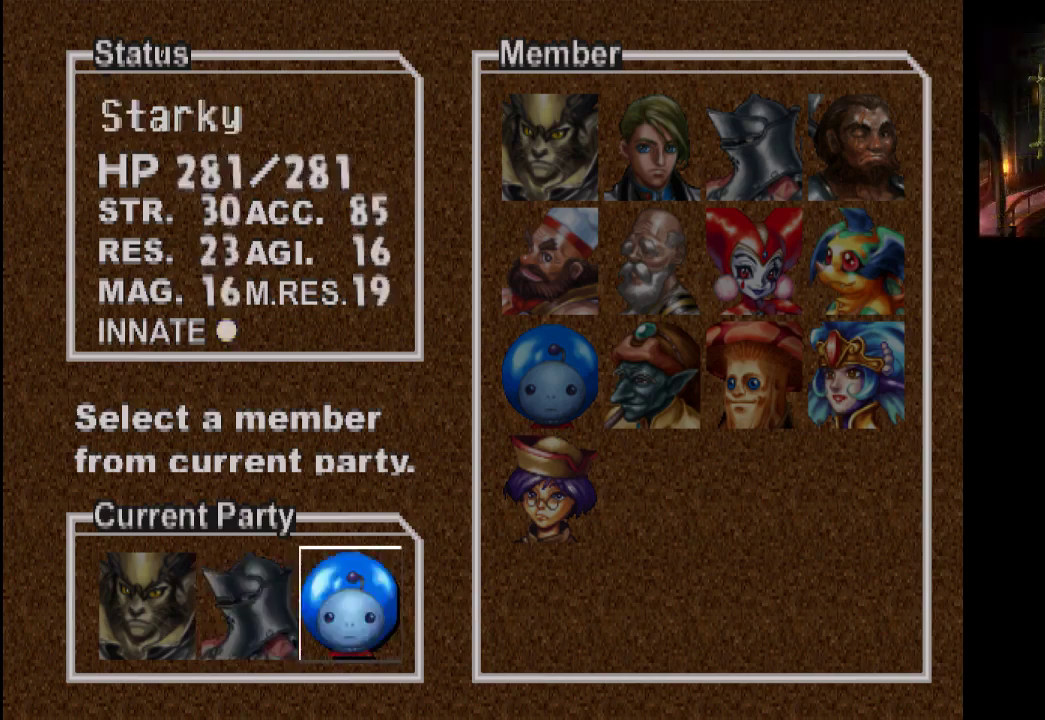
{"buttons": [], "left_stick": "up-left", "right_stick": "center", "events": [[133, "left_stick", "right"], [233, "left_stick", "up"], [333, "left_stick", "center"], [400, "left_stick", "right"], [500, "left_stick", "up-left"]]}
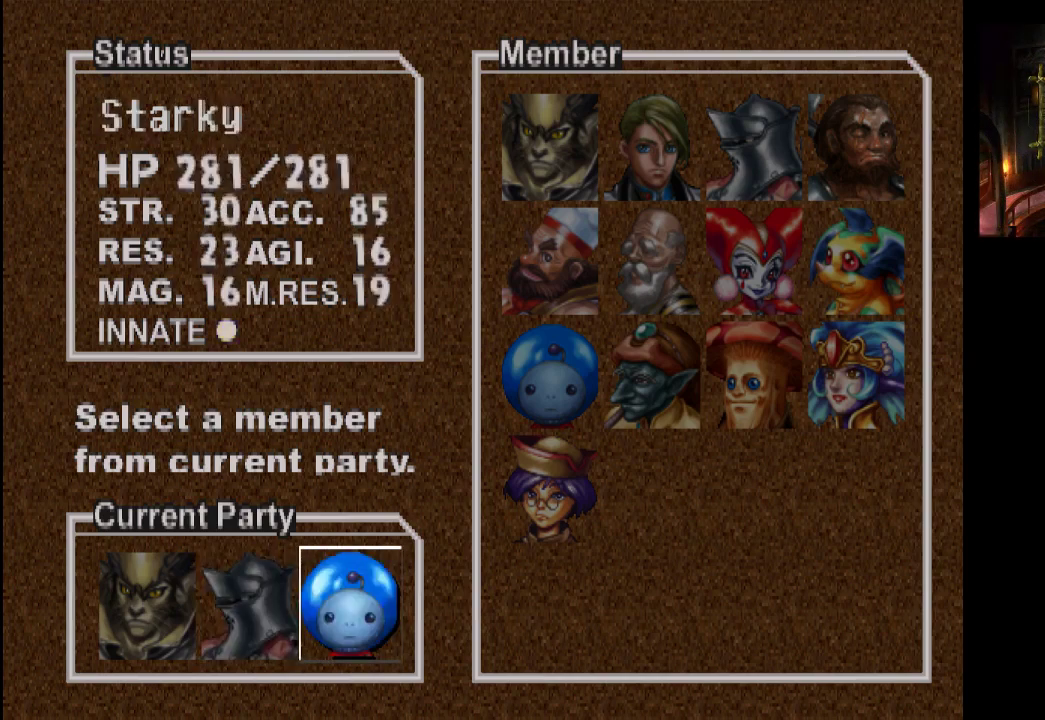
{"buttons": [], "left_stick": "up-left", "right_stick": "center", "events": [[67, "left_stick", "center"], [133, "left_stick", "right"], [233, "left_stick", "up-left"], [367, "left_stick", "right"], [433, "left_stick", "center"], [500, "left_stick", "up-left"]]}
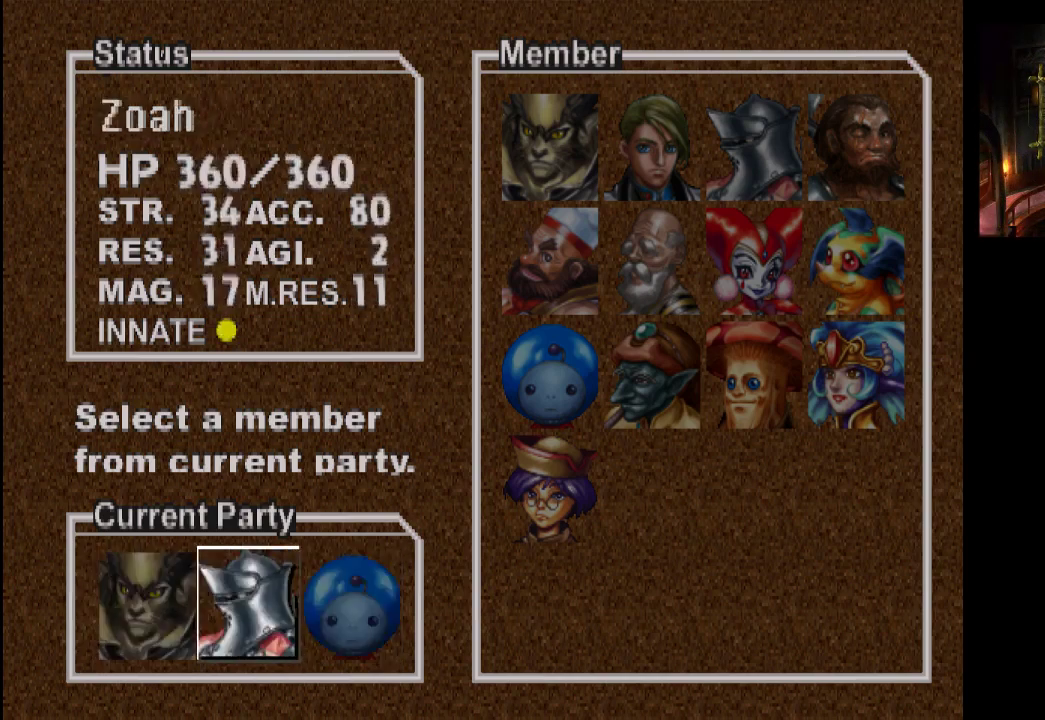
{"buttons": [], "left_stick": "center", "right_stick": "center", "events": [[100, "left_stick", "right"], [200, "left_stick", "center"], [267, "left_stick", "up-left"], [367, "left_stick", "right"], [467, "left_stick", "center"]]}
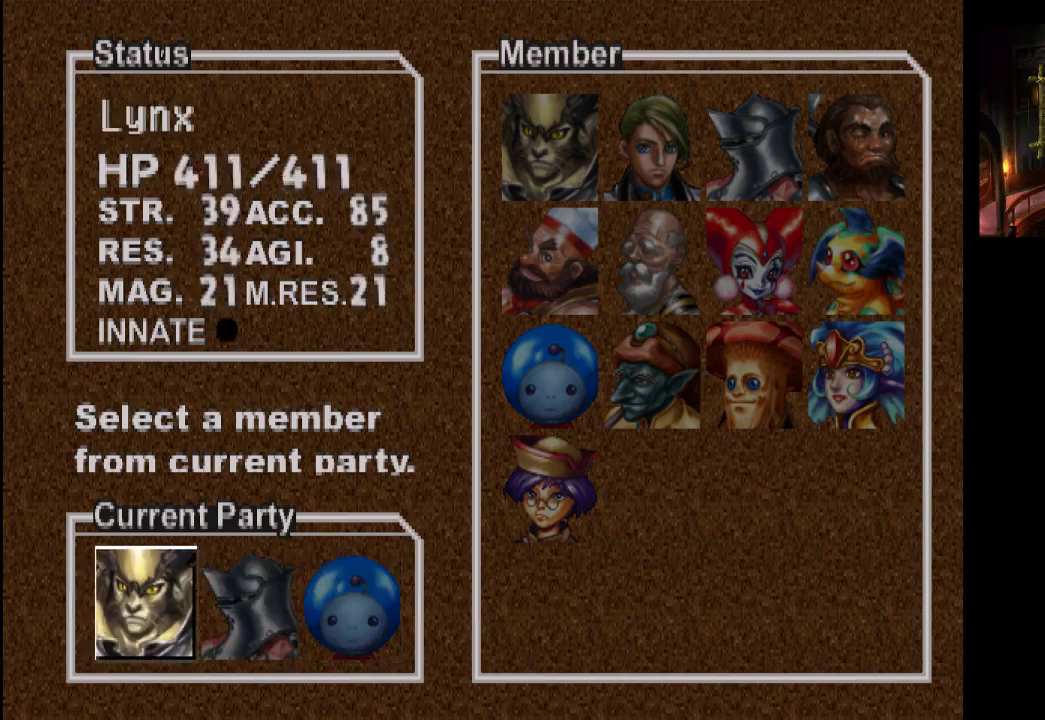
{"buttons": [], "left_stick": "center", "right_stick": "center", "events": [[100, "left_stick", "right"], [200, "left_stick", "center"], [300, "left_stick", "right"], [400, "left_stick", "center"]]}
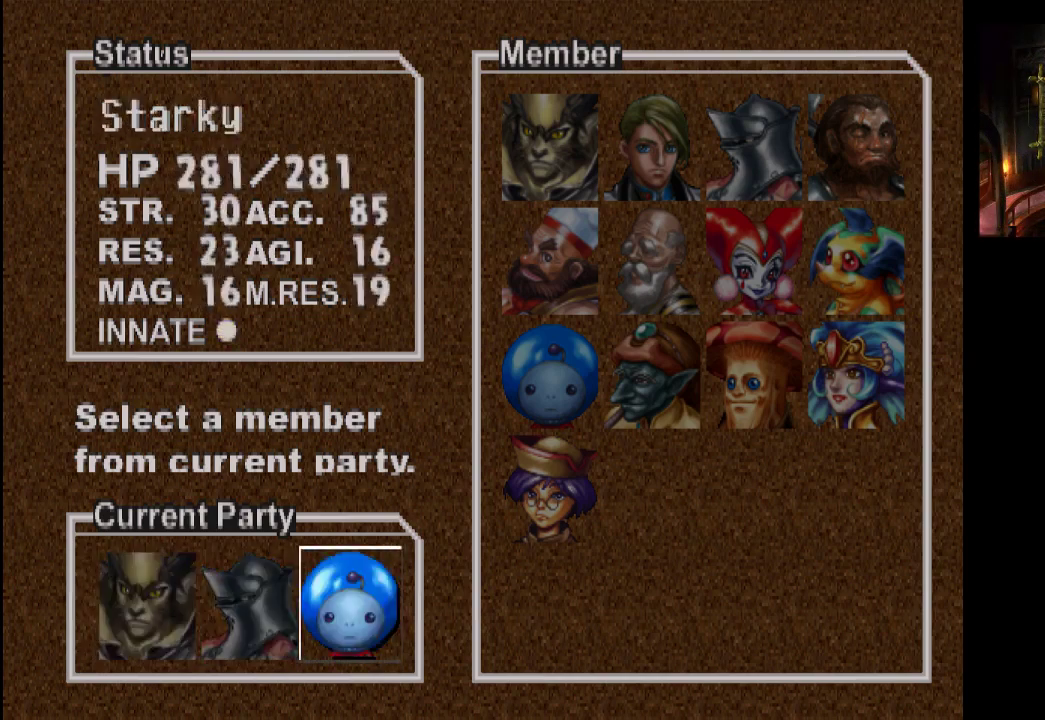
{"buttons": [], "left_stick": "center", "right_stick": "center", "events": [[100, "left_stick", "right"], [267, "left_stick", "center"]]}
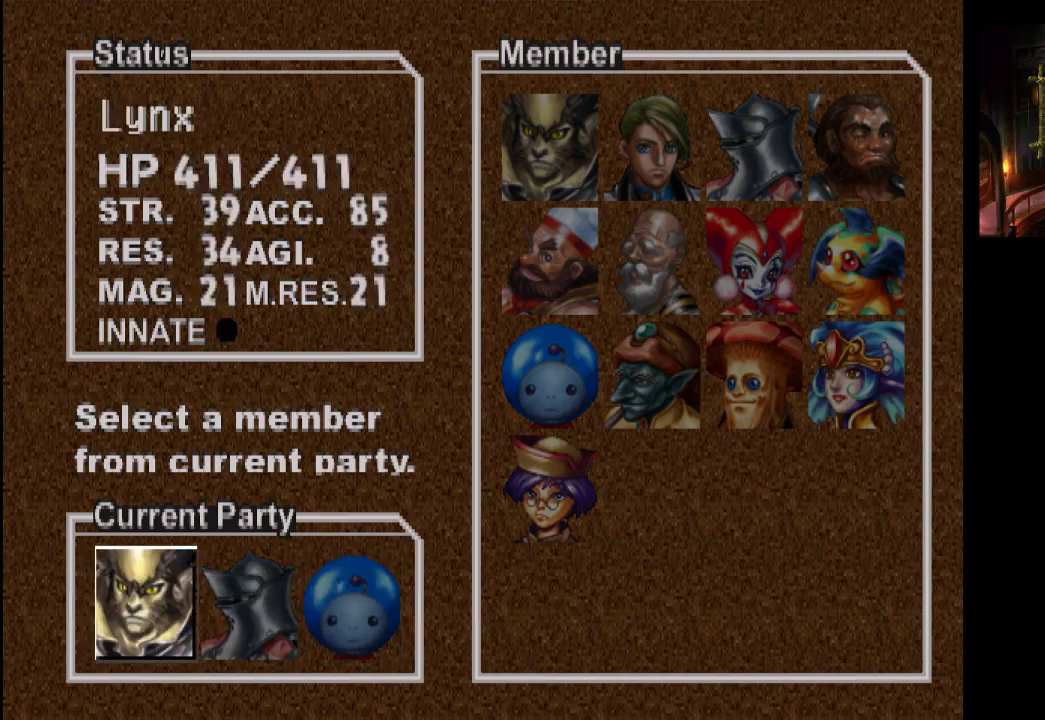
{"buttons": ["CROSS"], "left_stick": "center", "right_stick": "center", "events": [[267, "left_stick", "right"], [367, "left_stick", "center"], [467, "CROSS", "down"]]}
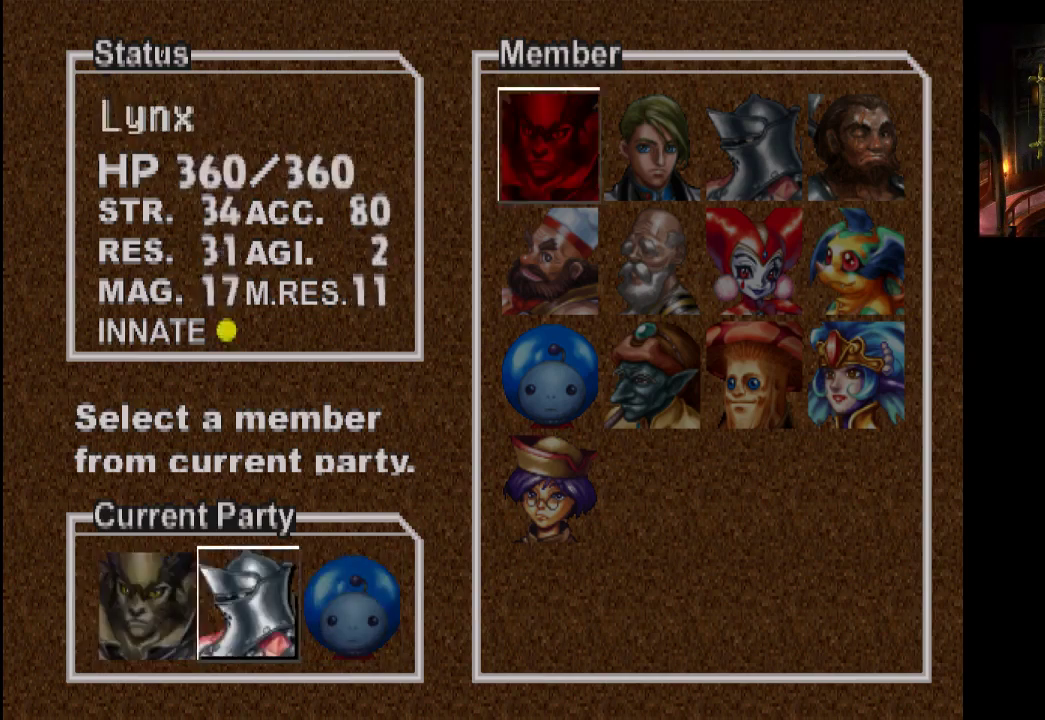
{"buttons": [], "left_stick": "down", "right_stick": "center", "events": [[133, "CROSS", "up"], [233, "left_stick", "right"], [367, "left_stick", "center"], [500, "left_stick", "down"]]}
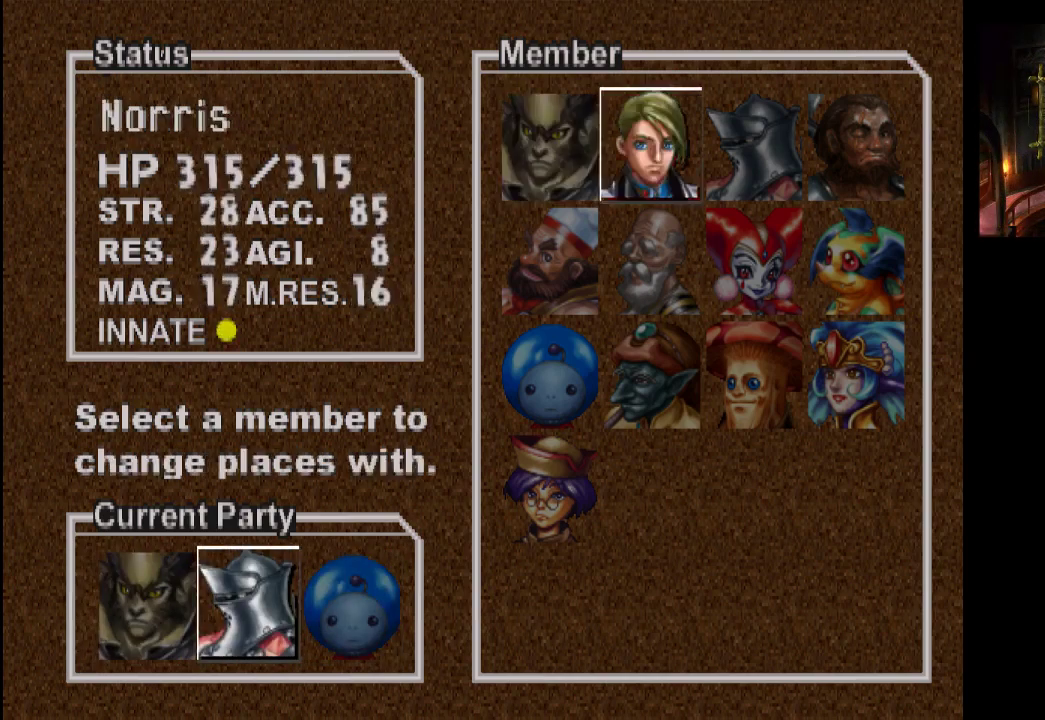
{"buttons": [], "left_stick": "center", "right_stick": "center", "events": [[133, "left_stick", "center"], [233, "left_stick", "left"], [367, "left_stick", "center"]]}
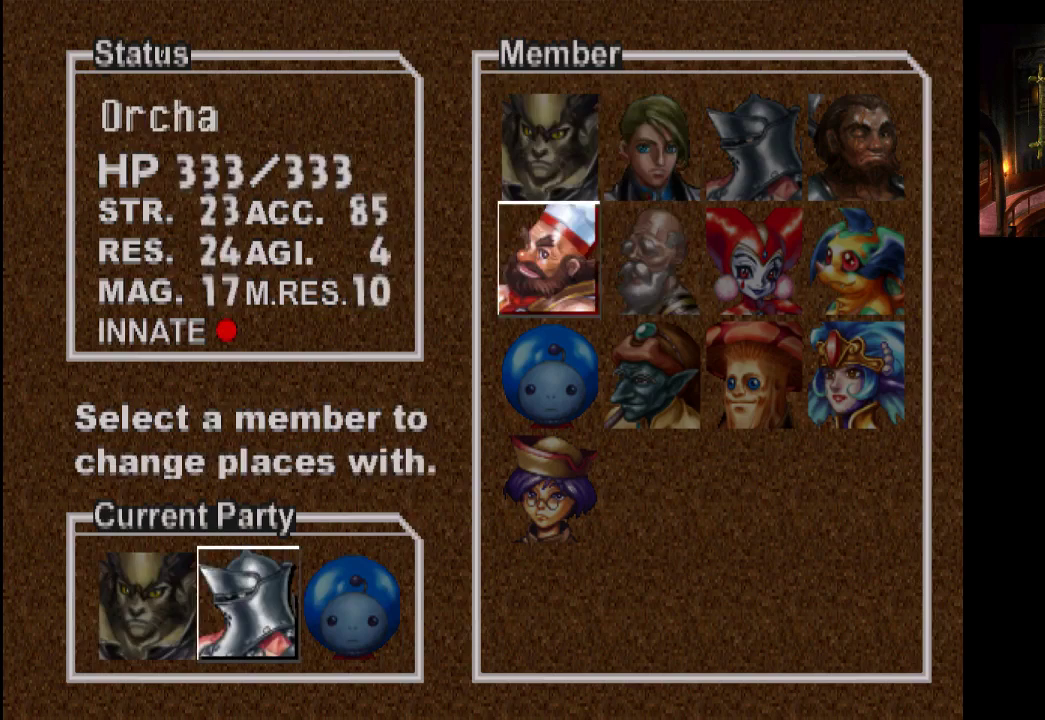
{"buttons": [], "left_stick": "center", "right_stick": "center", "events": []}
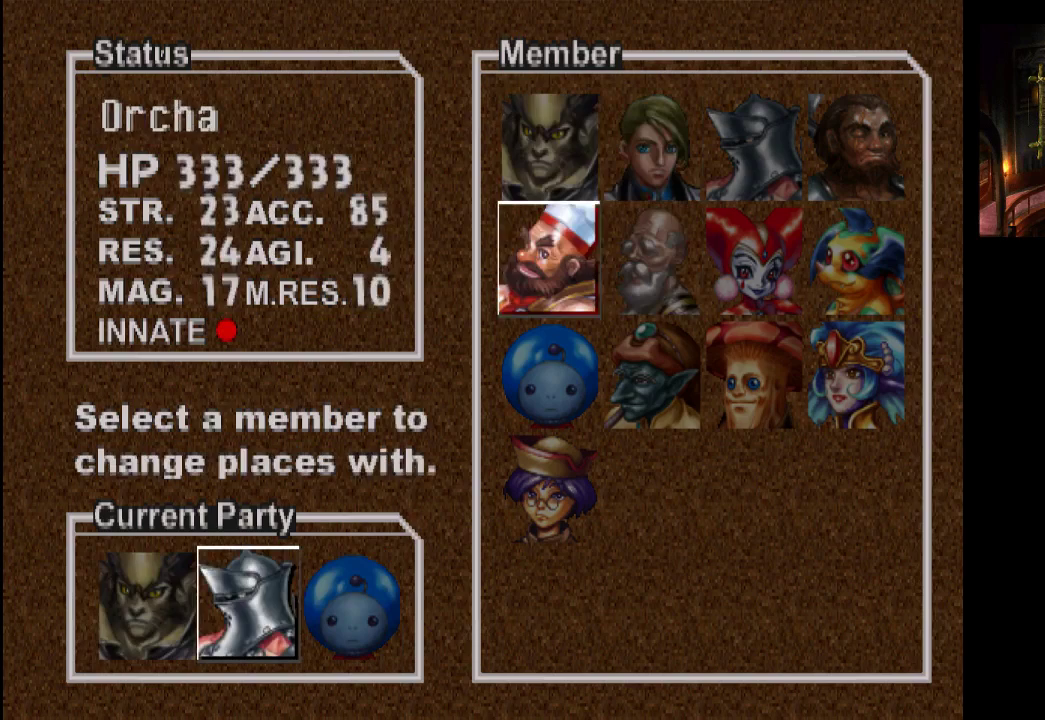
{"buttons": [], "left_stick": "center", "right_stick": "center", "events": []}
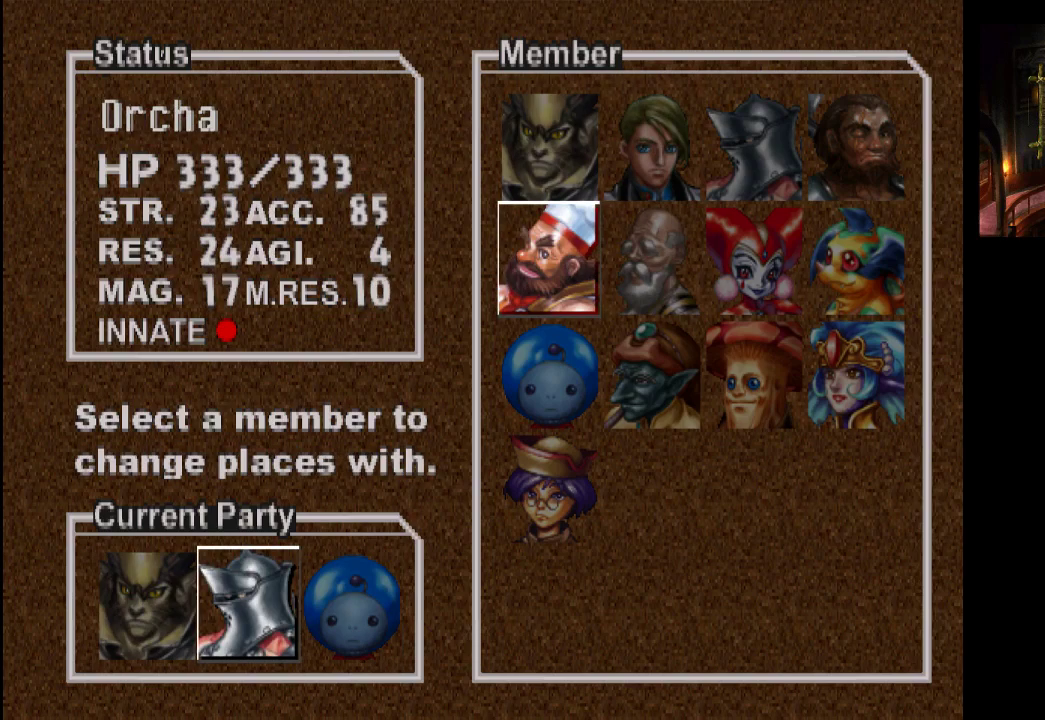
{"buttons": [], "left_stick": "center", "right_stick": "center", "events": [[367, "CIRCLE", "down"], [500, "CIRCLE", "up"]]}
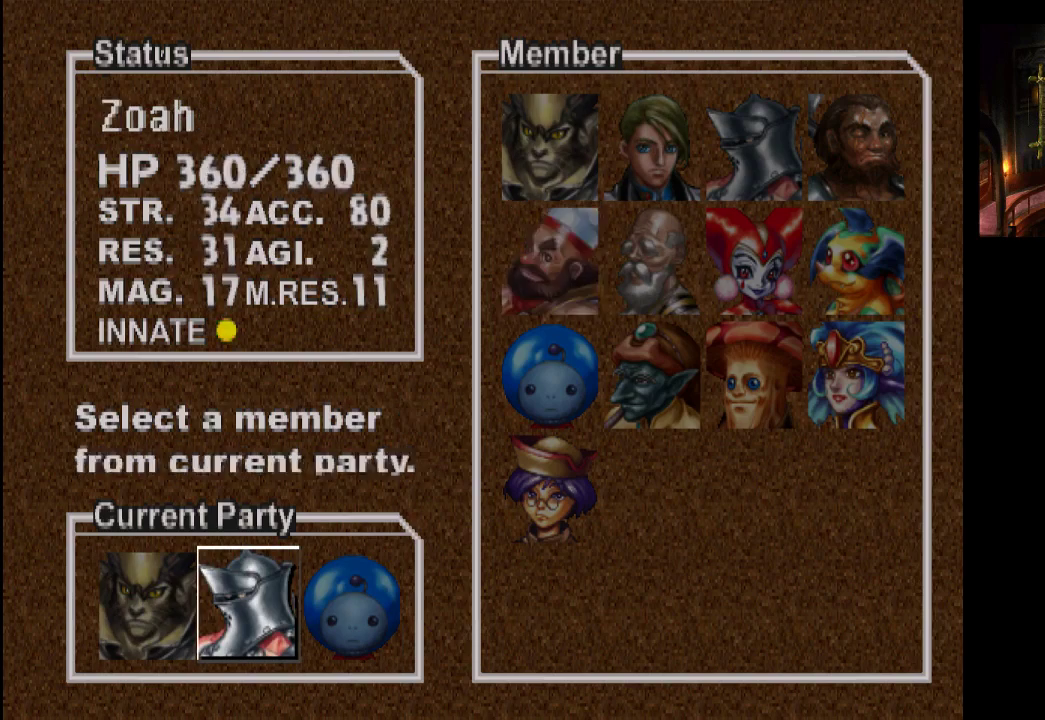
{"buttons": [], "left_stick": "center", "right_stick": "center", "events": [[167, "CIRCLE", "down"], [300, "CIRCLE", "up"]]}